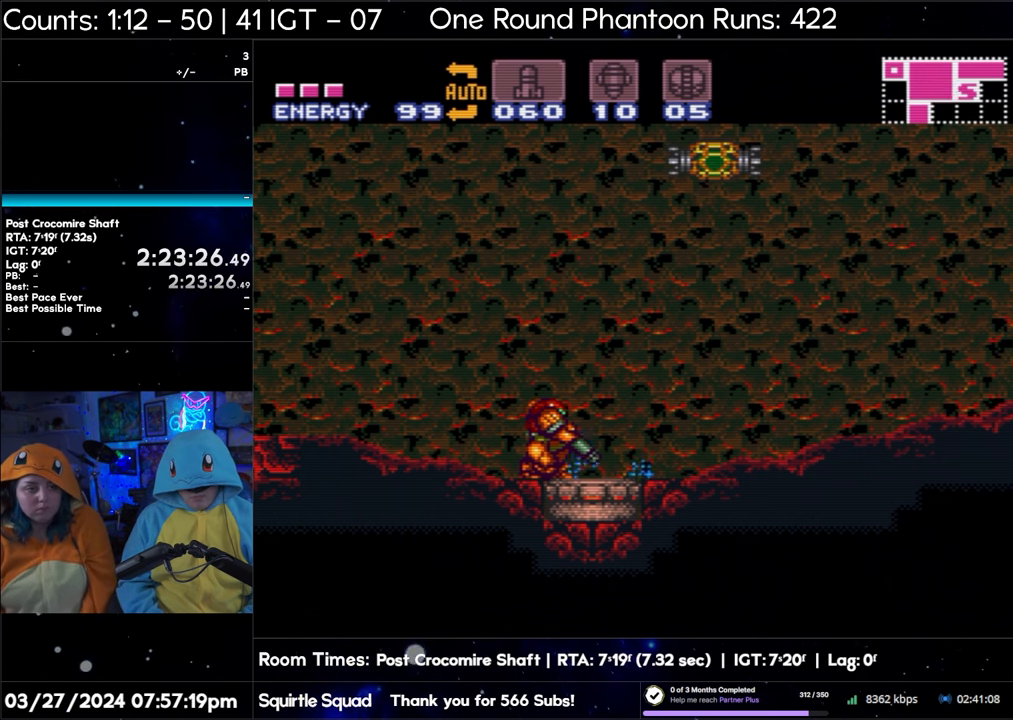
Gameplay with a controller (Nintendo layout); each line is a JSON object with the inputs held at the frame after it. "events" lists button and stick changes between this image and that frame as [ms after this image, input, new state], when the widget could be followed in between. Not read: L3 R3.
{"buttons": ["L1"], "events": [[100, "Y", "up"], [267, "Y", "down"], [367, "Y", "up"]]}
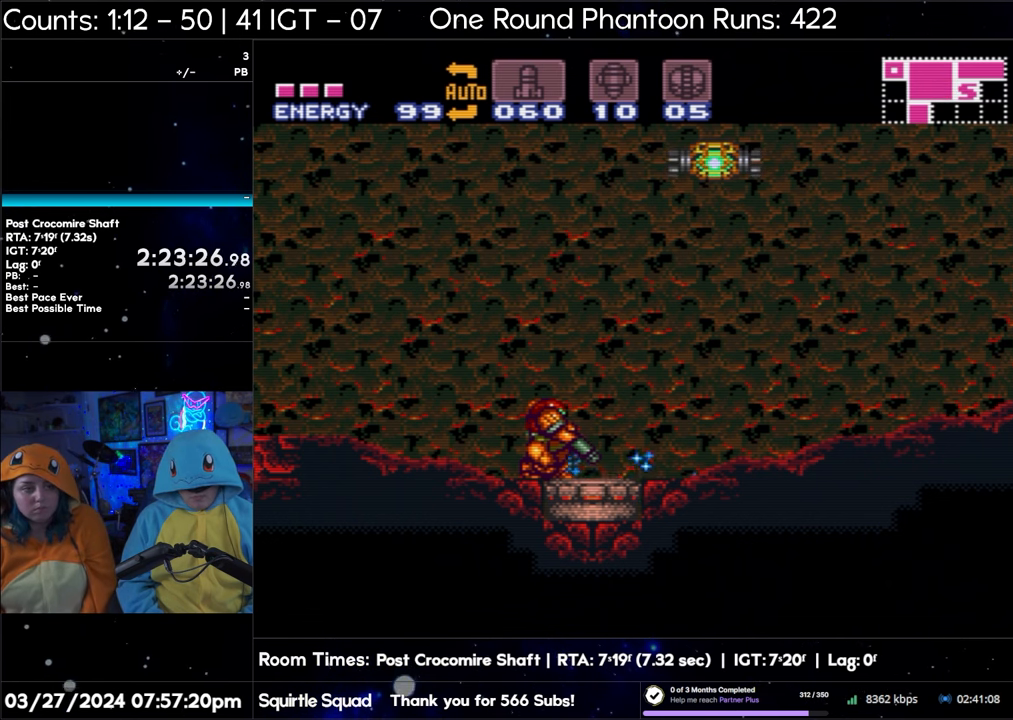
{"buttons": ["L1"], "events": [[17, "Y", "down"], [133, "Y", "up"], [300, "Y", "down"], [433, "Y", "up"]]}
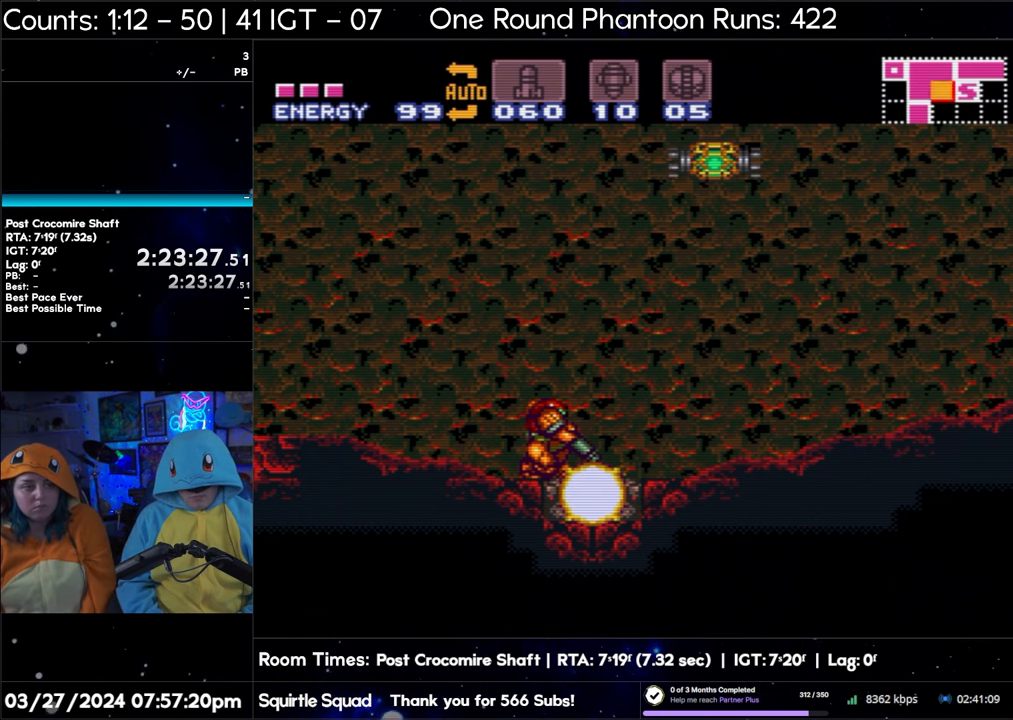
{"buttons": ["L1"], "events": [[83, "Y", "down"], [233, "Y", "up"], [383, "Y", "down"], [450, "Y", "up"]]}
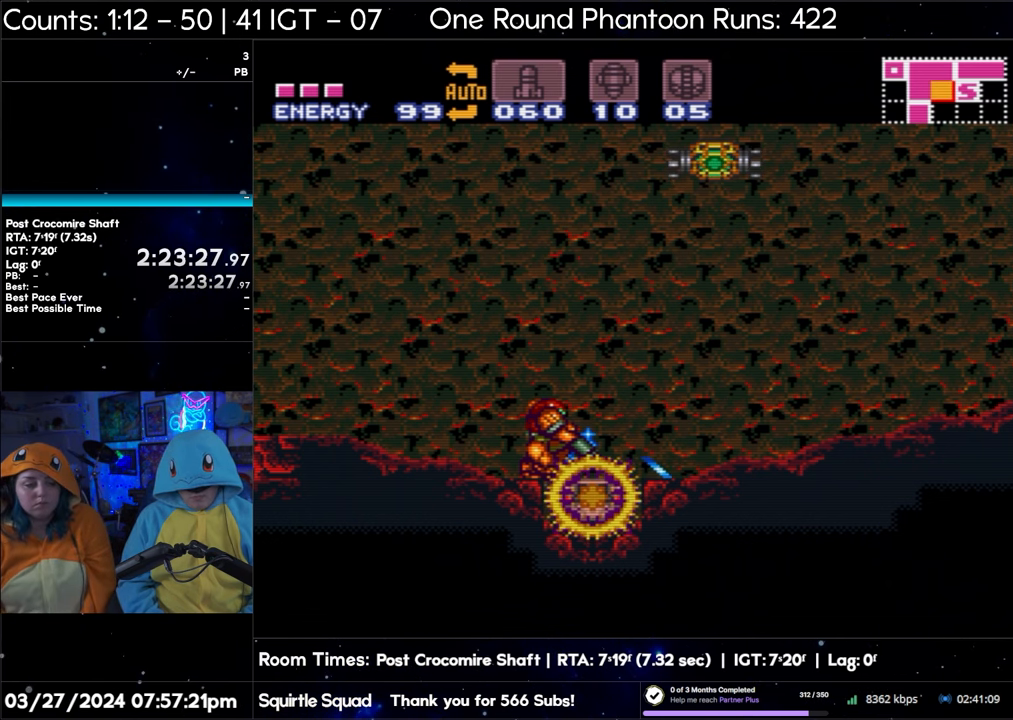
{"buttons": ["A", "DPAD_RIGHT"], "events": [[17, "A", "down"], [17, "L1", "up"], [150, "DPAD_RIGHT", "down"]]}
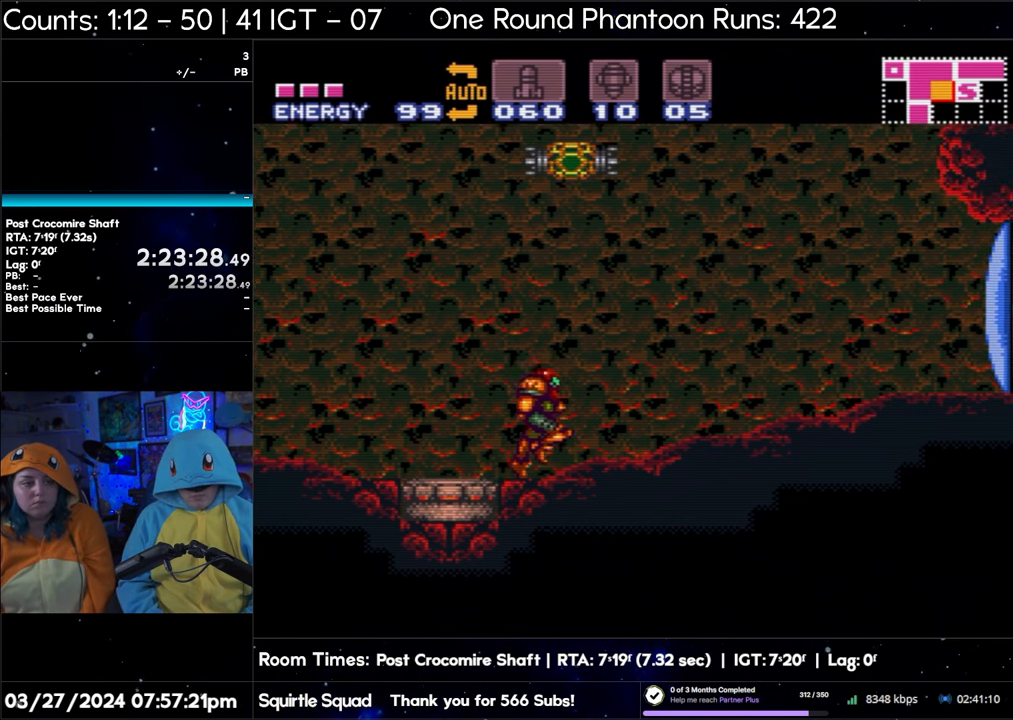
{"buttons": ["DPAD_RIGHT"], "events": [[483, "A", "up"]]}
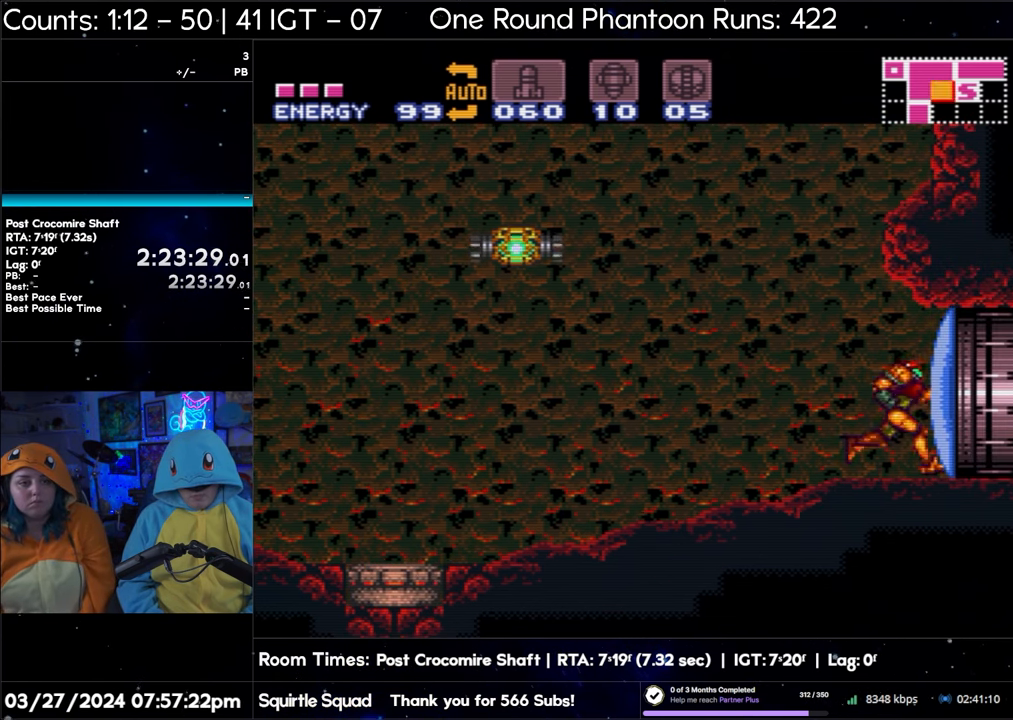
{"buttons": ["A", "DPAD_RIGHT"], "events": [[67, "Y", "down"], [117, "Y", "up"], [167, "A", "down"]]}
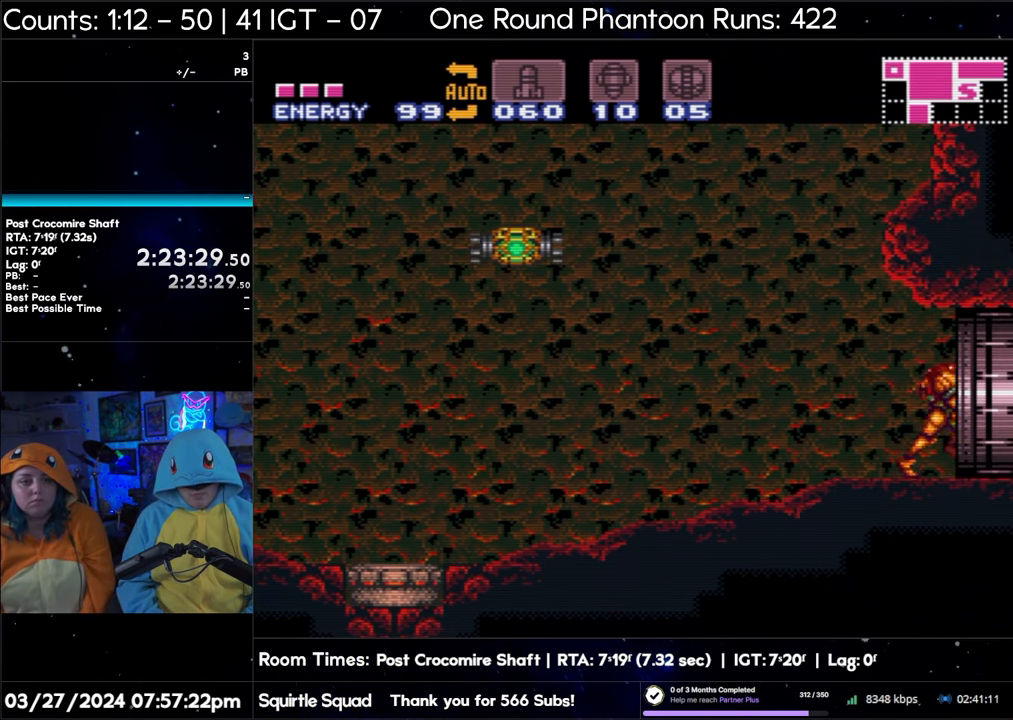
{"buttons": ["A", "DPAD_RIGHT"], "events": []}
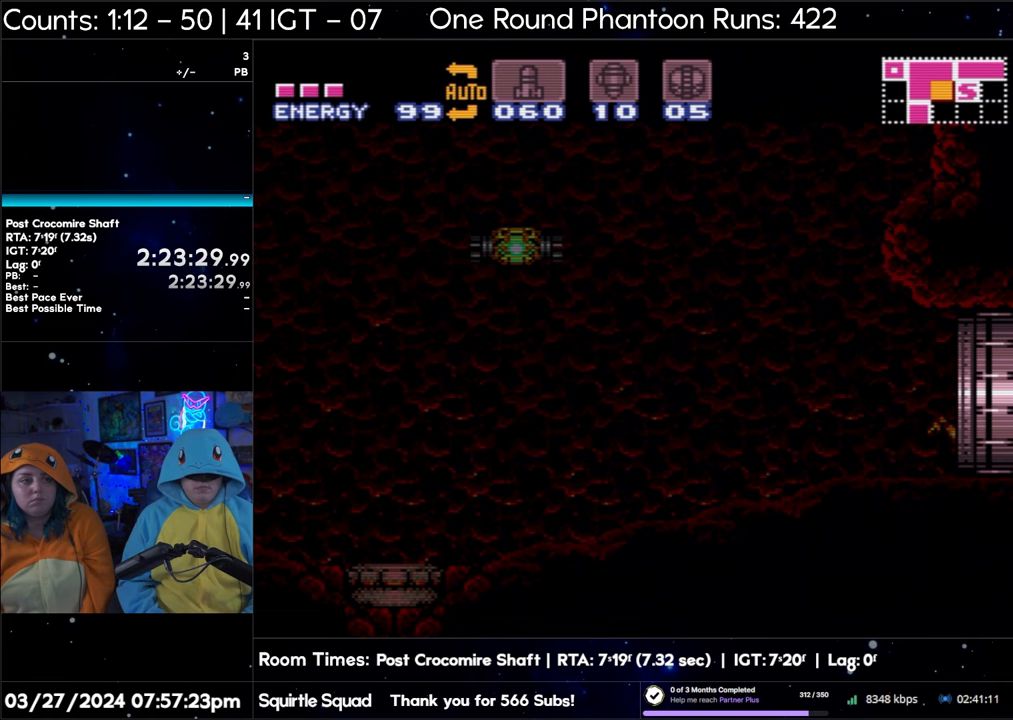
{"buttons": ["A", "DPAD_RIGHT"], "events": [[283, "DPAD_RIGHT", "up"], [333, "DPAD_RIGHT", "down"]]}
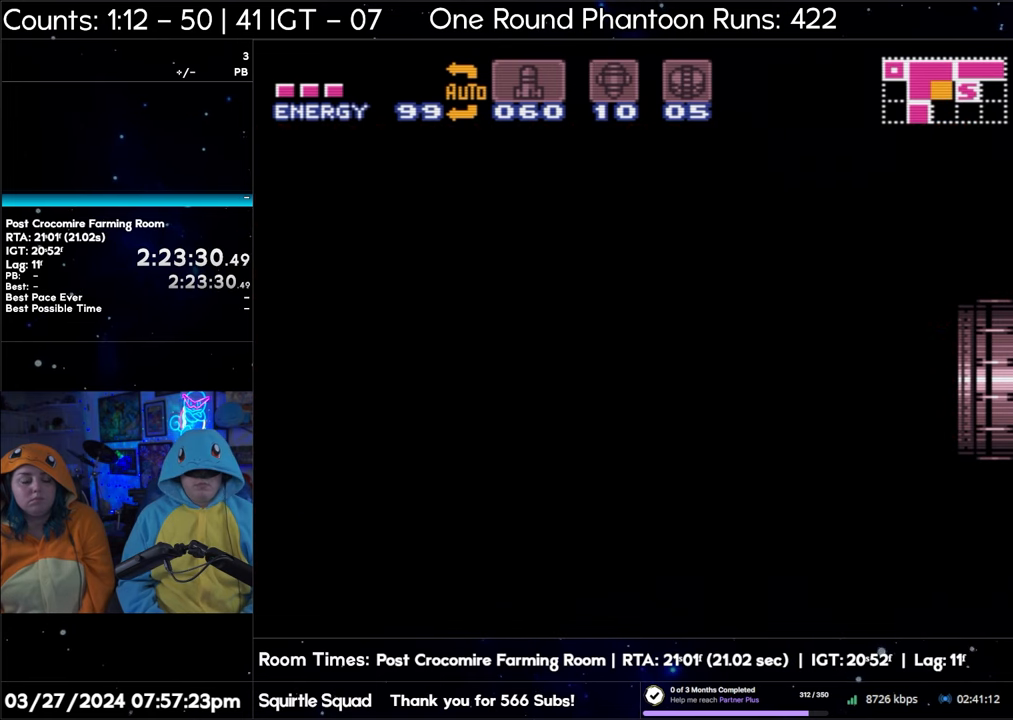
{"buttons": ["A", "DPAD_RIGHT"], "events": []}
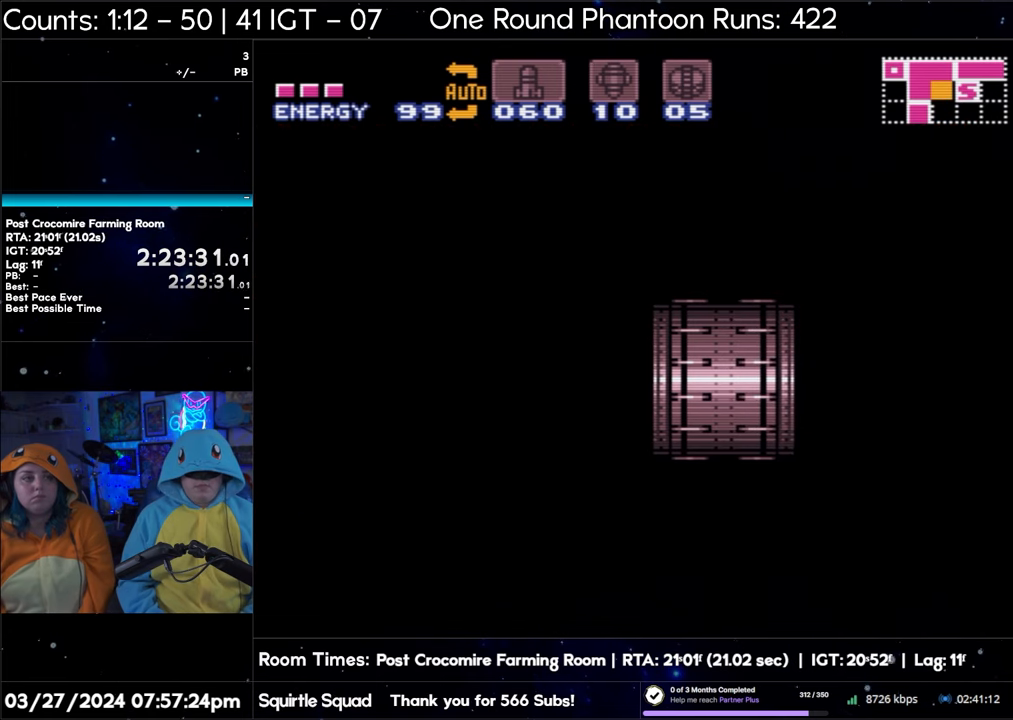
{"buttons": ["A", "DPAD_RIGHT"], "events": []}
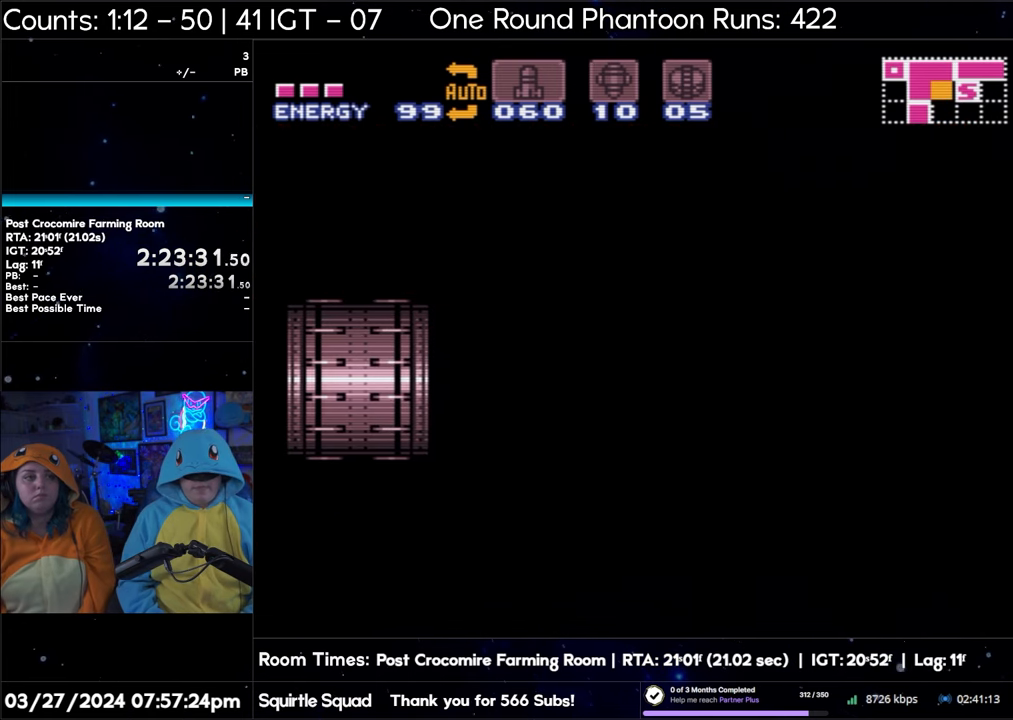
{"buttons": ["A", "DPAD_RIGHT"], "events": []}
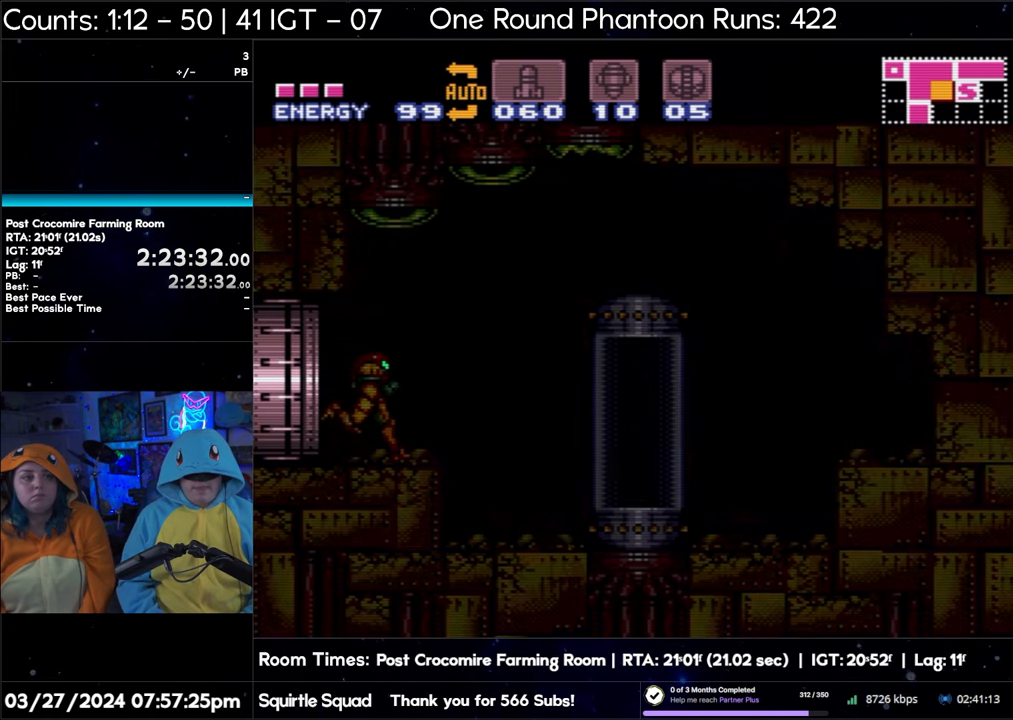
{"buttons": ["A", "DPAD_RIGHT"], "events": []}
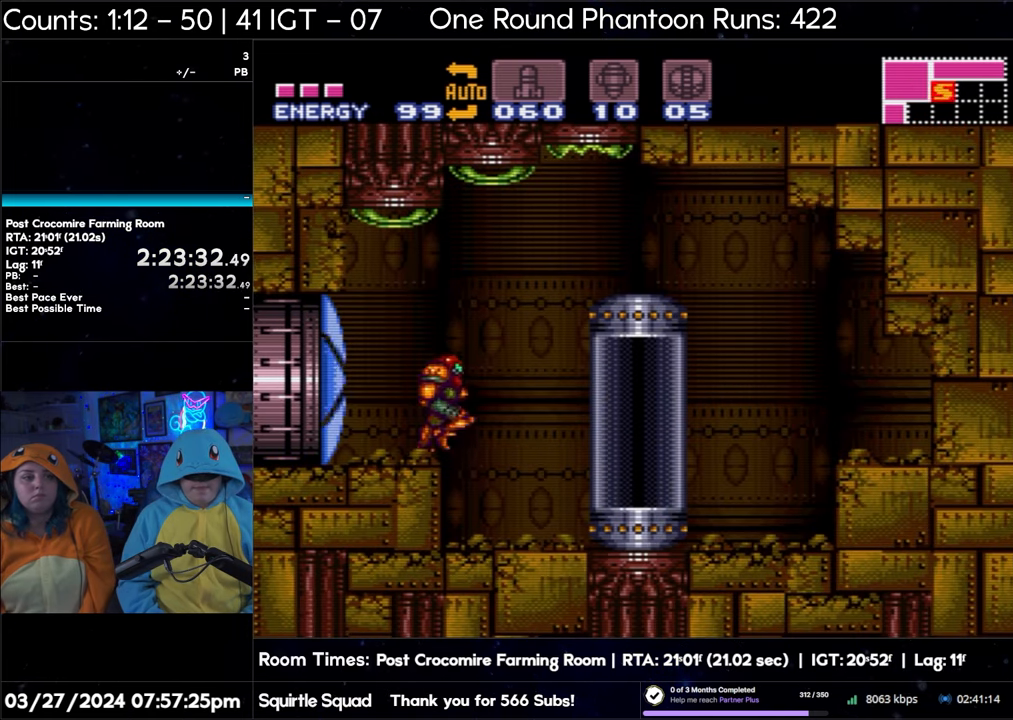
{"buttons": ["A", "DPAD_RIGHT"], "events": []}
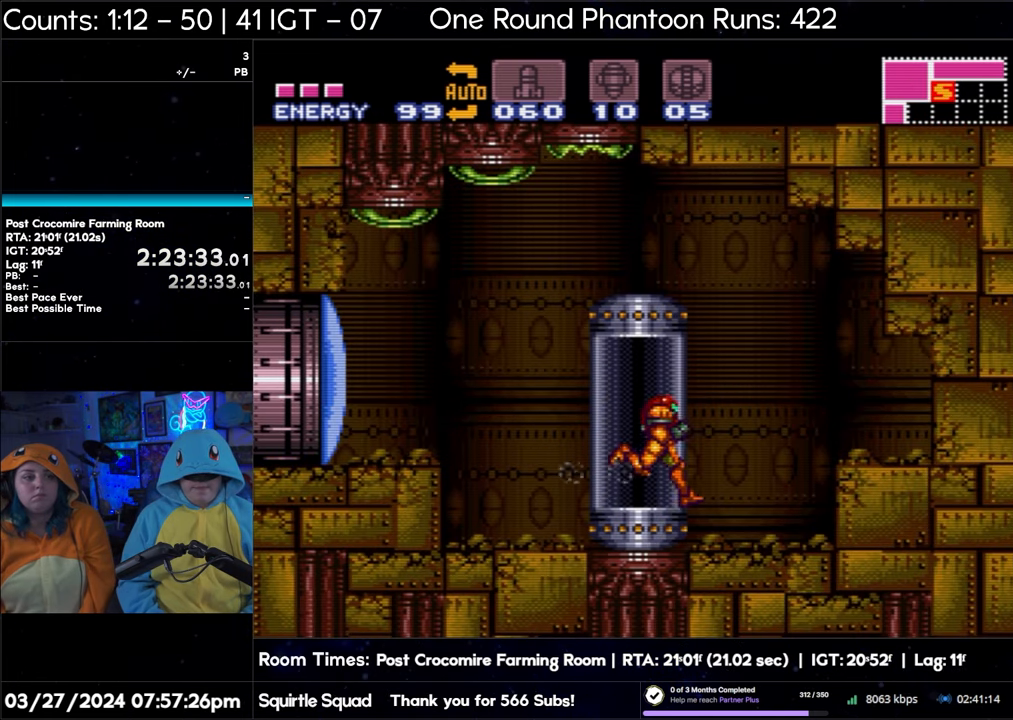
{"buttons": ["A", "DPAD_RIGHT"], "events": []}
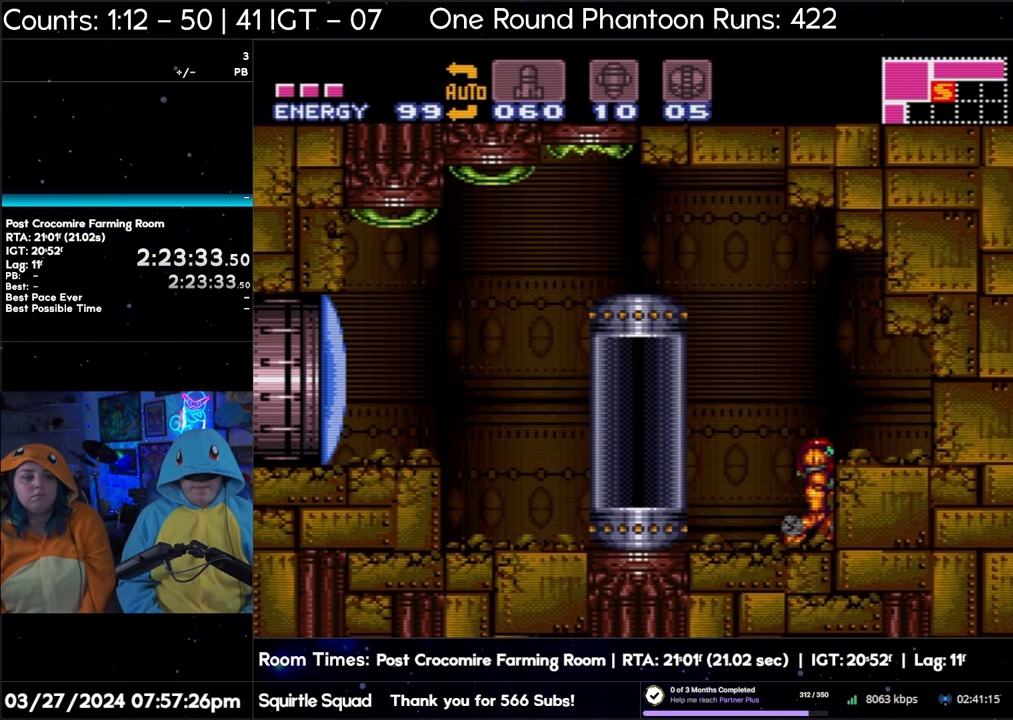
{"buttons": ["DPAD_LEFT"], "events": [[50, "A", "up"], [183, "DPAD_RIGHT", "up"], [200, "DPAD_LEFT", "down"]]}
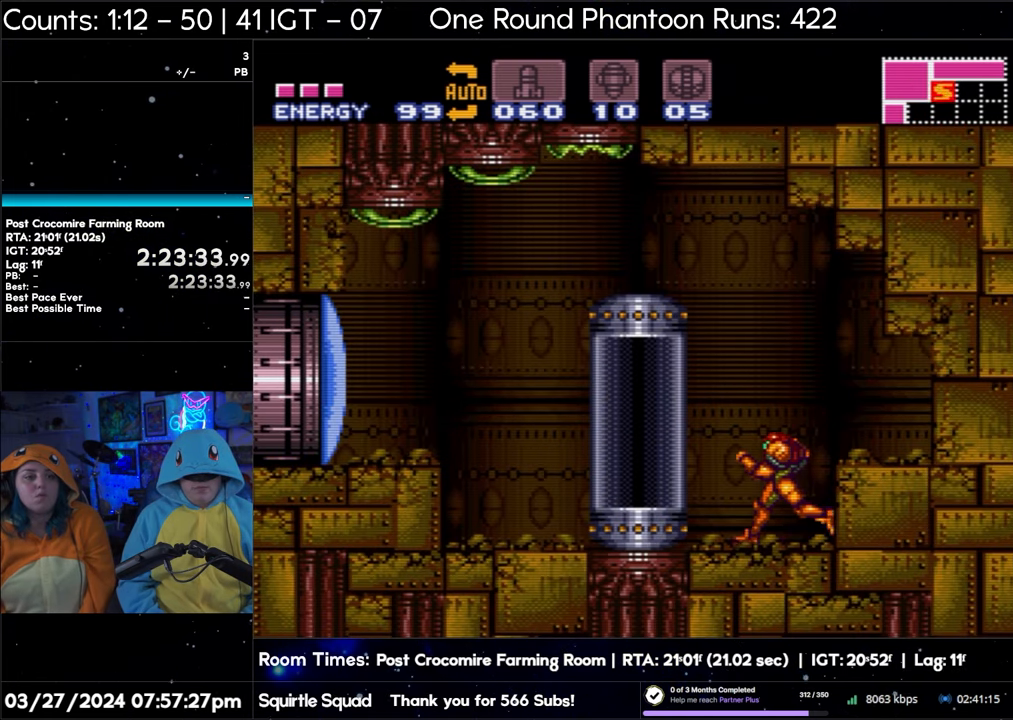
{"buttons": ["DPAD_LEFT"], "events": []}
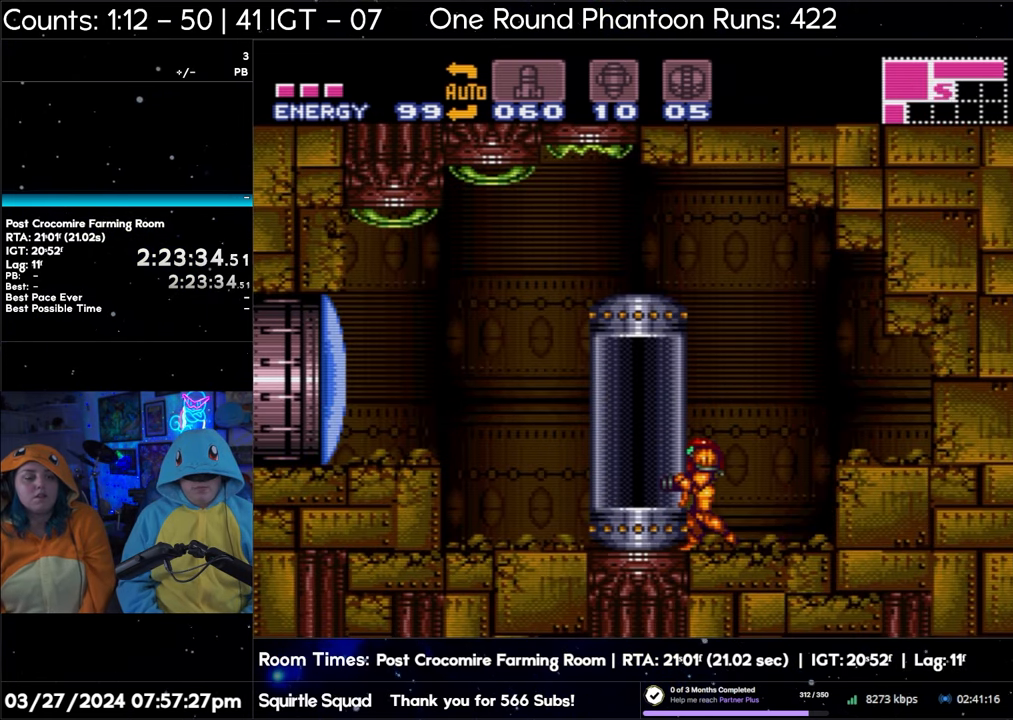
{"buttons": ["B", "DPAD_LEFT"], "events": [[283, "DPAD_LEFT", "up"], [383, "B", "down"], [500, "DPAD_LEFT", "down"]]}
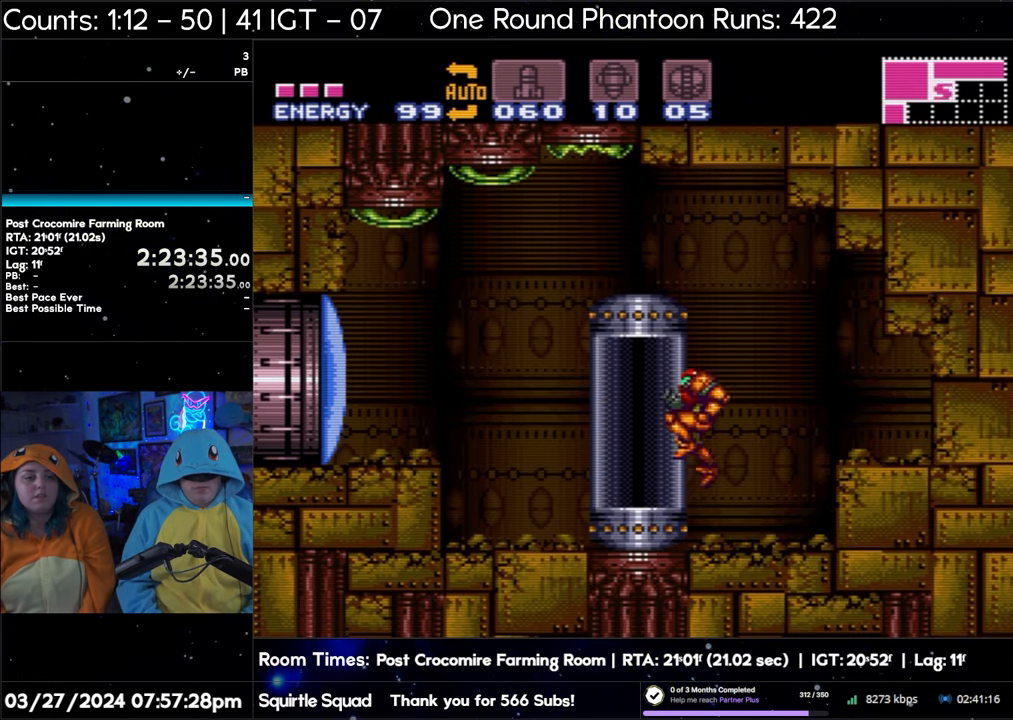
{"buttons": [], "events": [[17, "B", "up"], [250, "DPAD_LEFT", "up"]]}
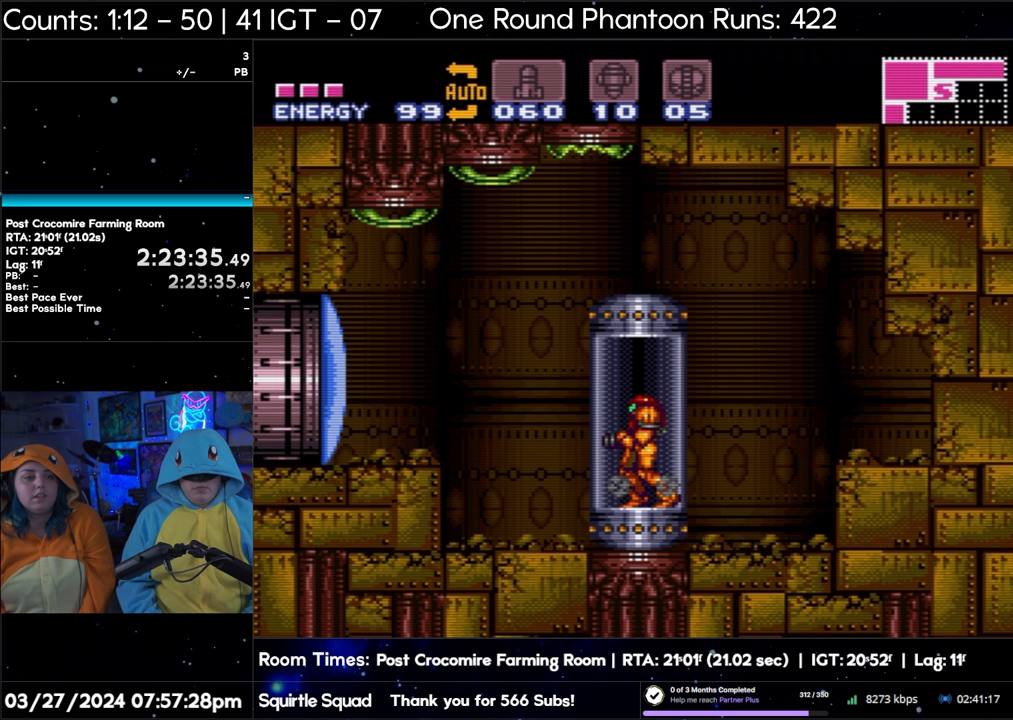
{"buttons": [], "events": []}
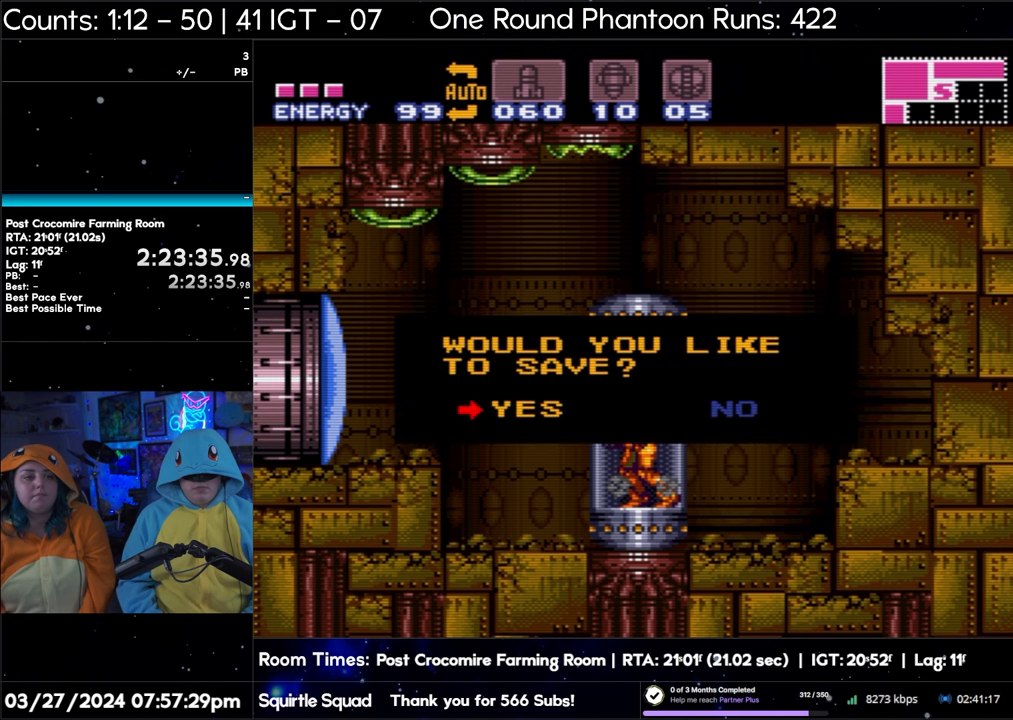
{"buttons": [], "events": []}
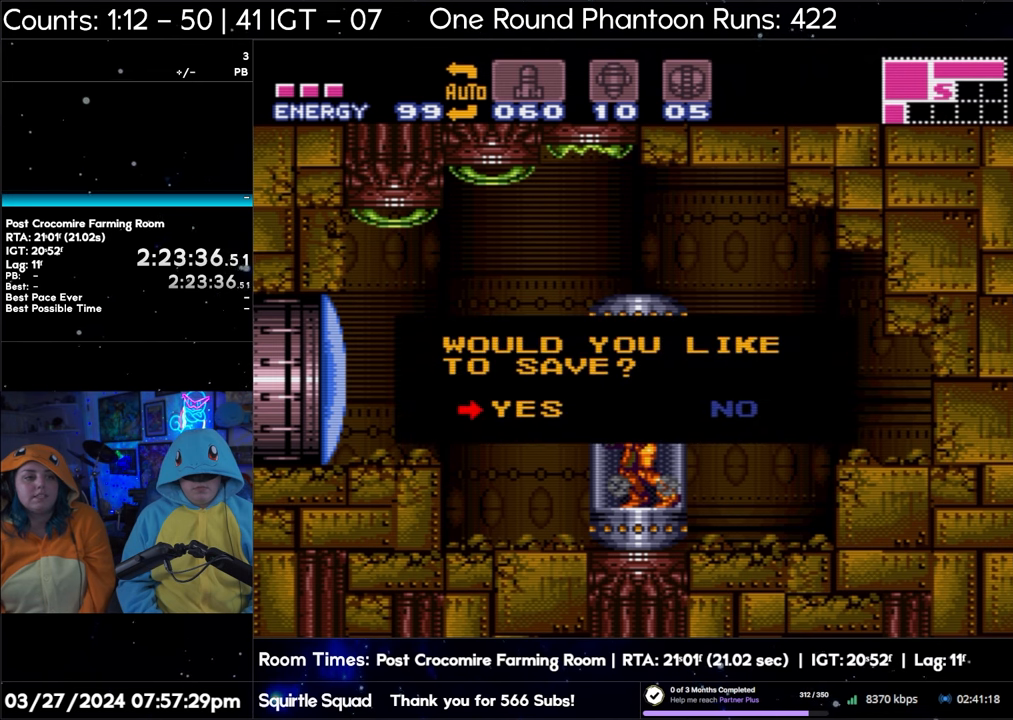
{"buttons": [], "events": [[83, "A", "down"], [250, "A", "up"]]}
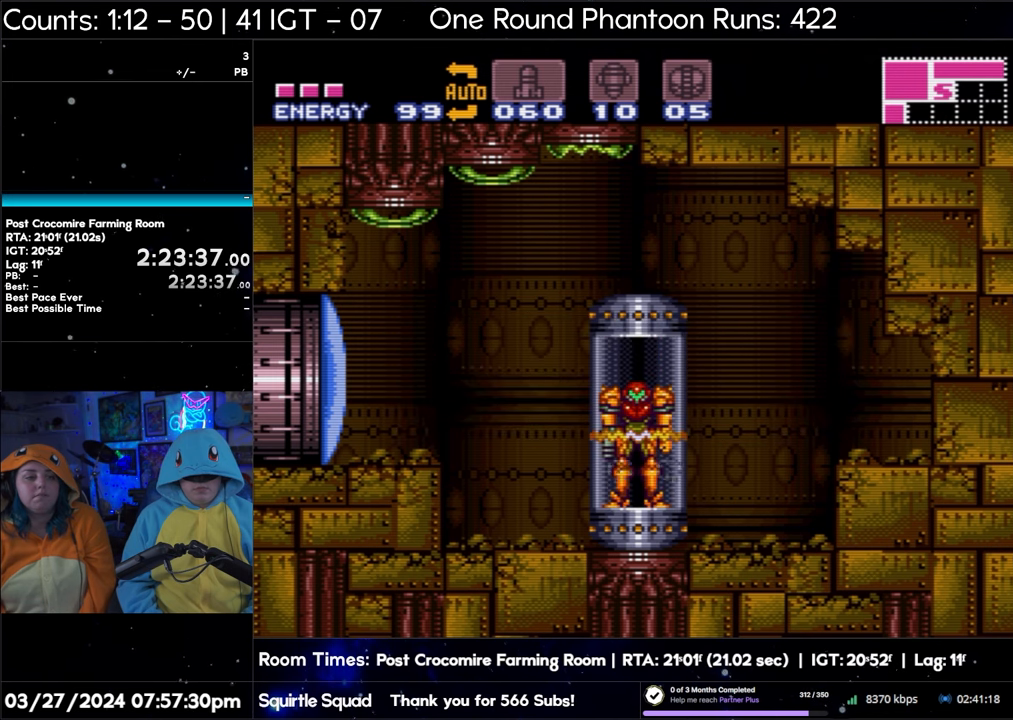
{"buttons": [], "events": []}
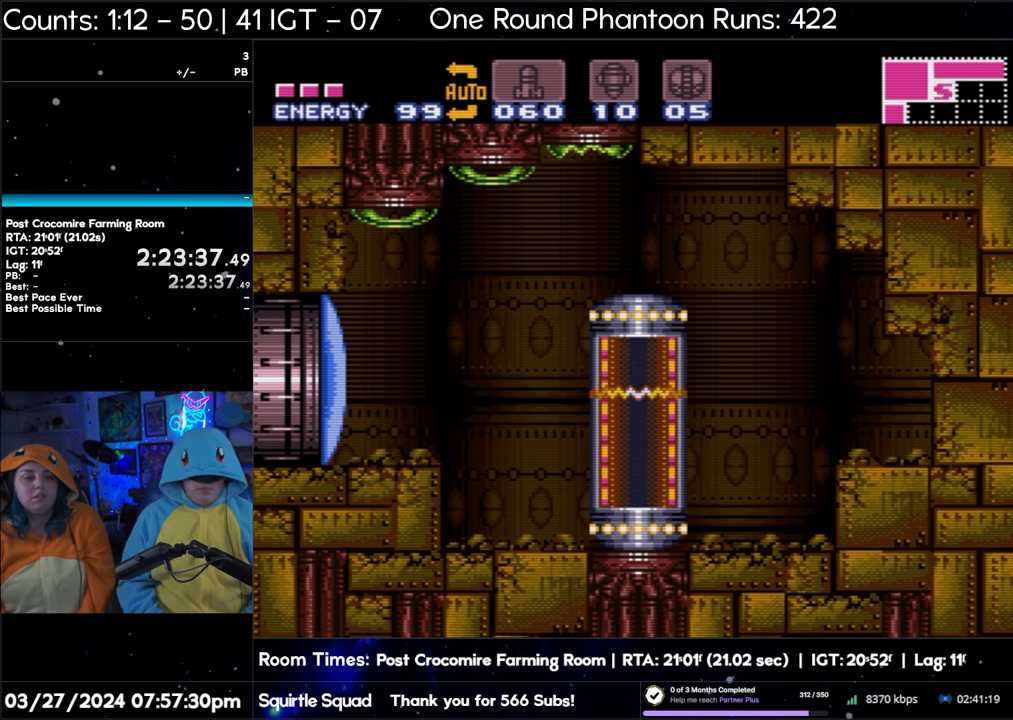
{"buttons": [], "events": []}
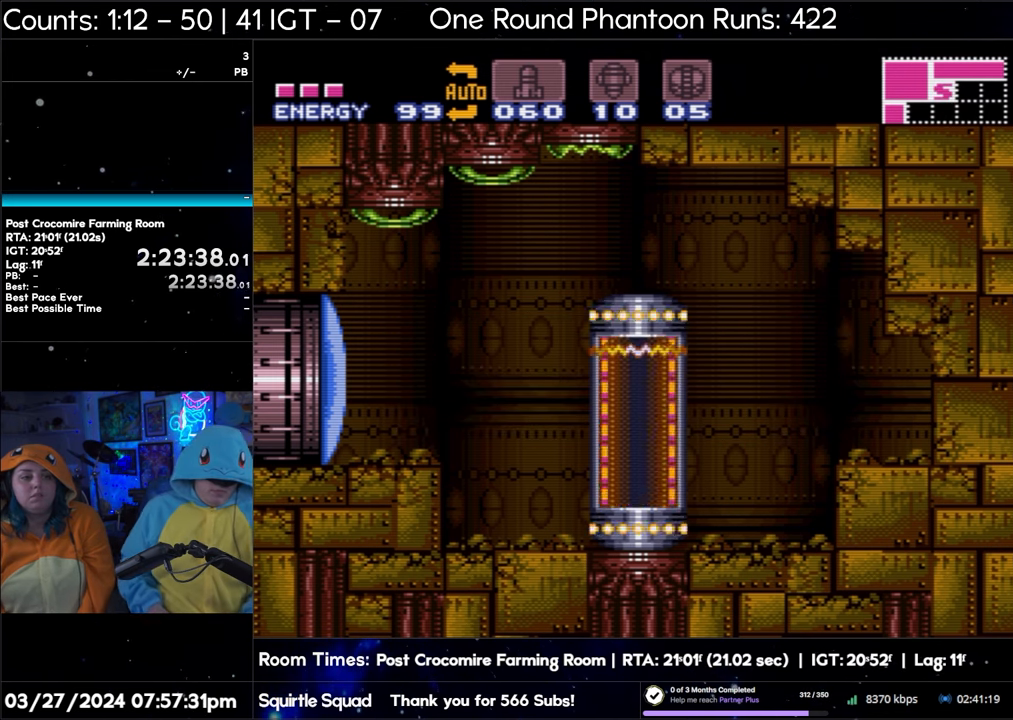
{"buttons": [], "events": []}
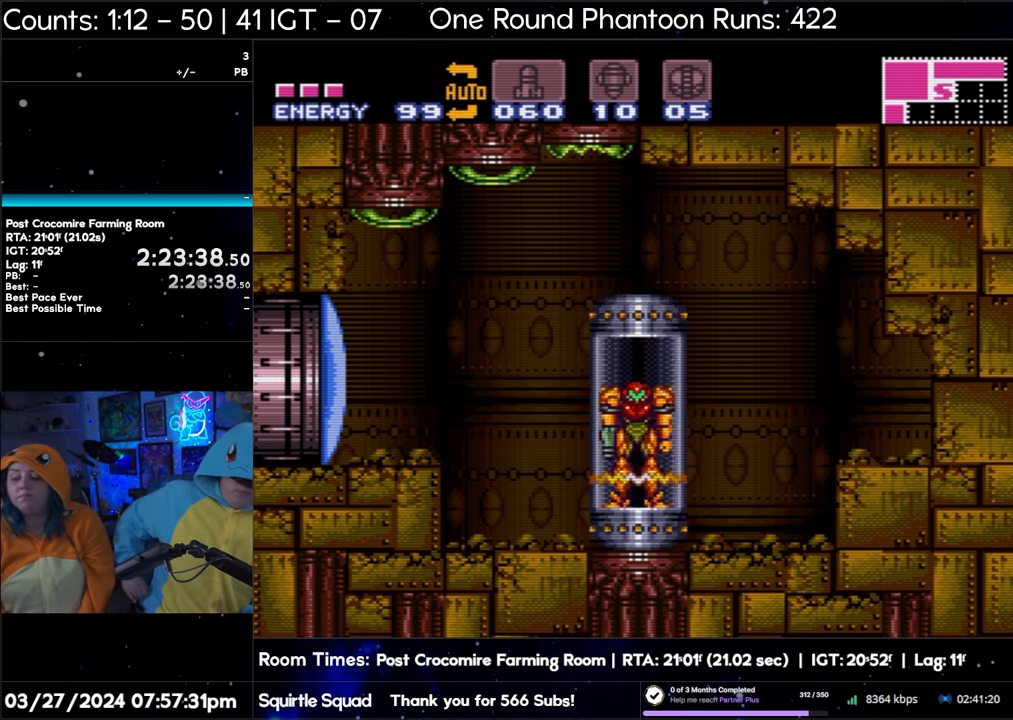
{"buttons": [], "events": []}
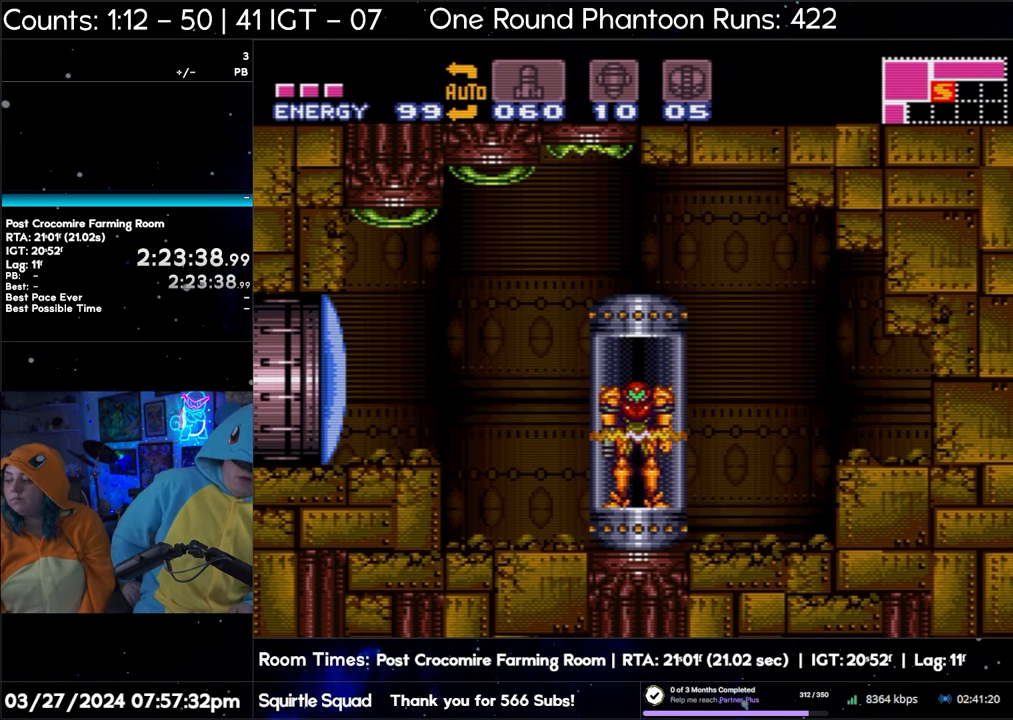
{"buttons": [], "events": []}
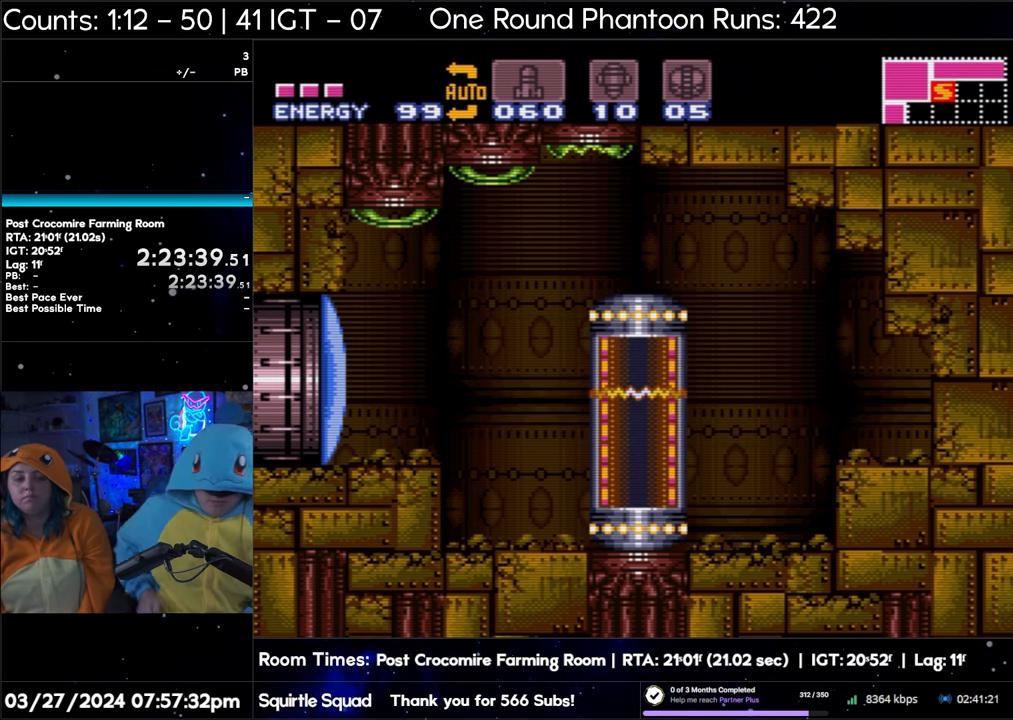
{"buttons": [], "events": []}
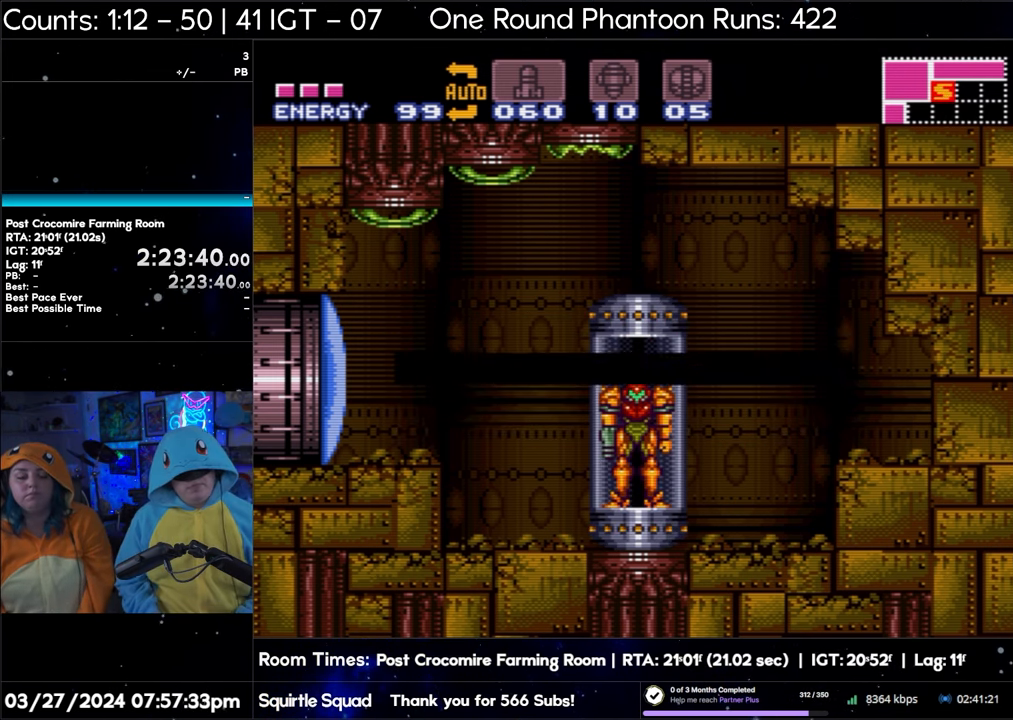
{"buttons": [], "events": []}
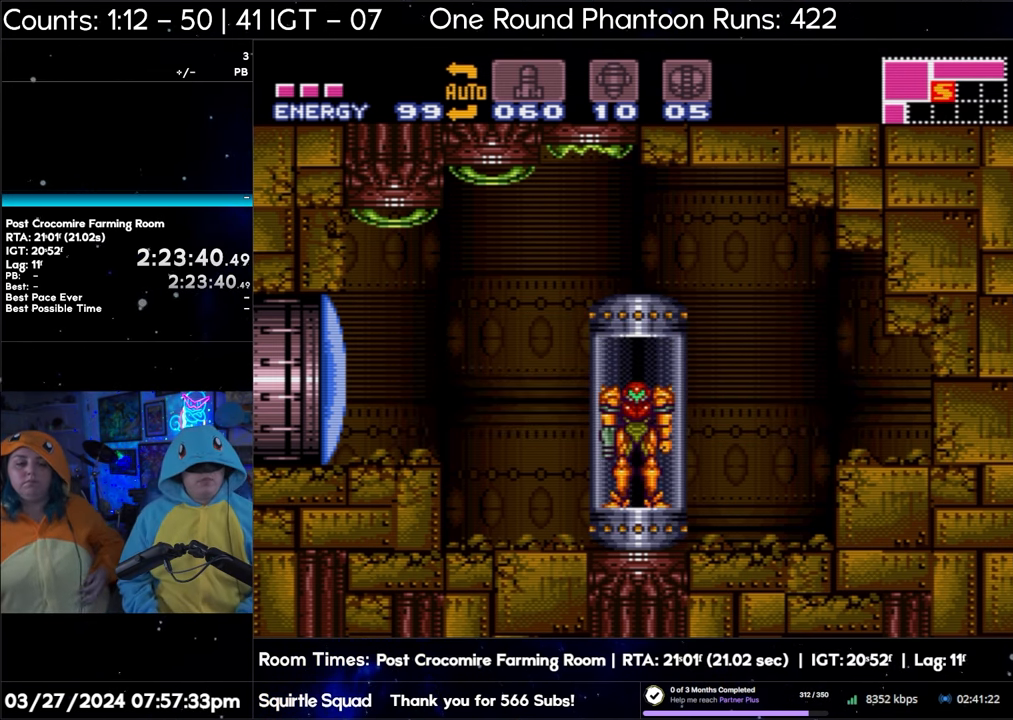
{"buttons": ["A", "DPAD_LEFT"], "events": [[183, "A", "down"], [183, "DPAD_LEFT", "down"]]}